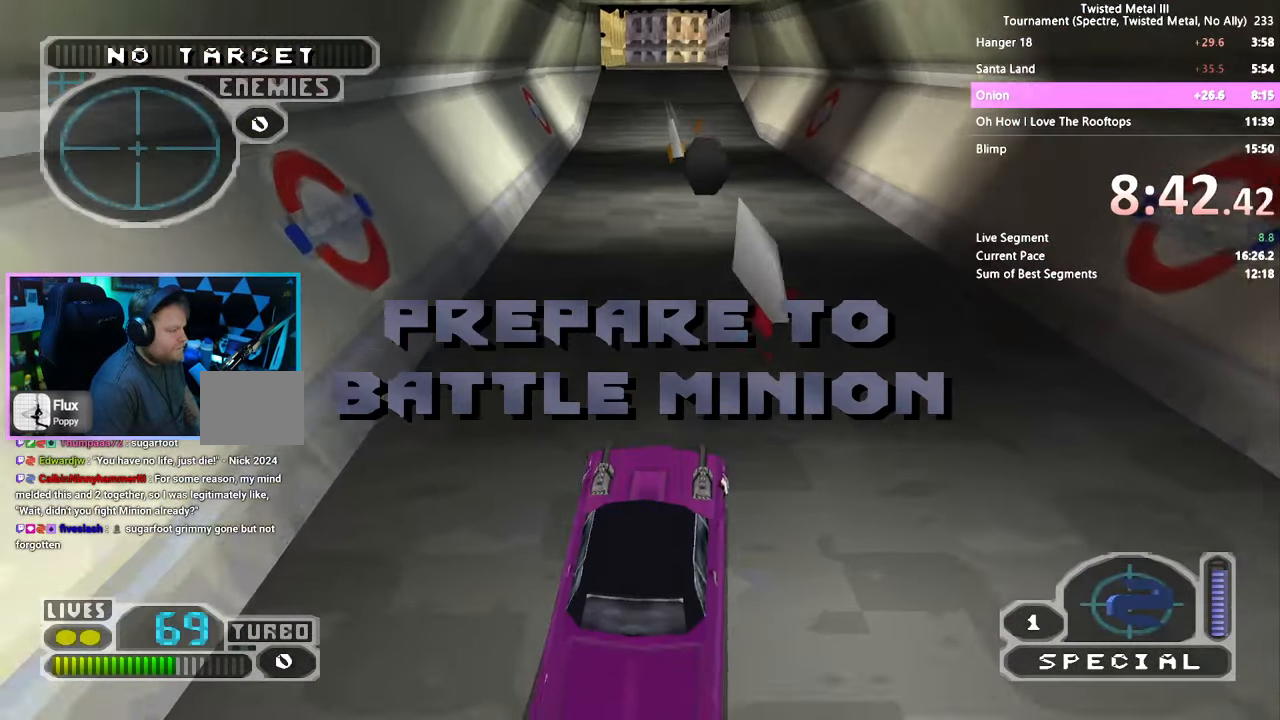
Gameplay with a controller (PlayStation layout); each line is a JSON object with the inputs held at the frame after it (dt_ms = milliseconds from this image to that frame). "events" lists button and stick changes between this image and that frame as [ms after this image, input, new state], when the widget could be followed in between. Not read: L1 L3 R1 R3.
{"dt_ms": 500, "buttons": ["SQUARE", "DPAD_LEFT"], "left_stick": "center", "right_stick": "center", "events": [[83, "DPAD_RIGHT", "down"], [217, "DPAD_RIGHT", "up"], [483, "DPAD_LEFT", "down"]]}
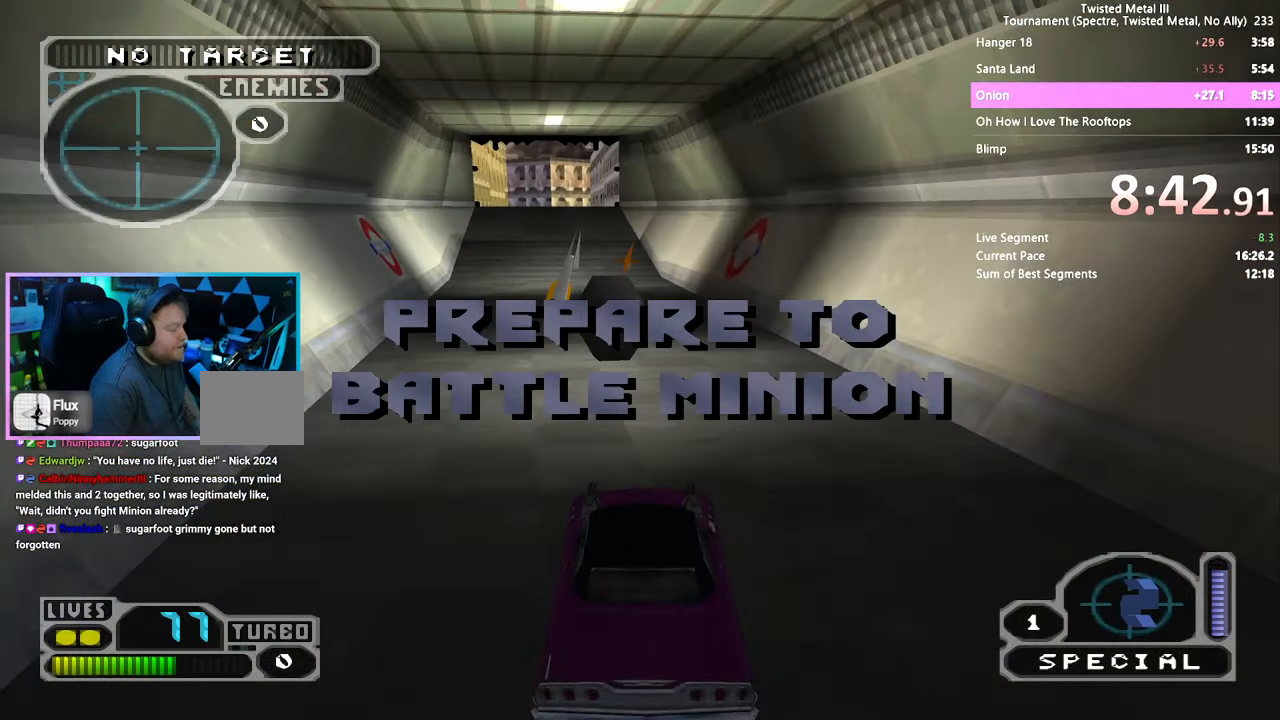
{"dt_ms": 500, "buttons": ["SQUARE", "DPAD_RIGHT"], "left_stick": "center", "right_stick": "center", "events": [[83, "DPAD_LEFT", "up"], [500, "DPAD_RIGHT", "down"]]}
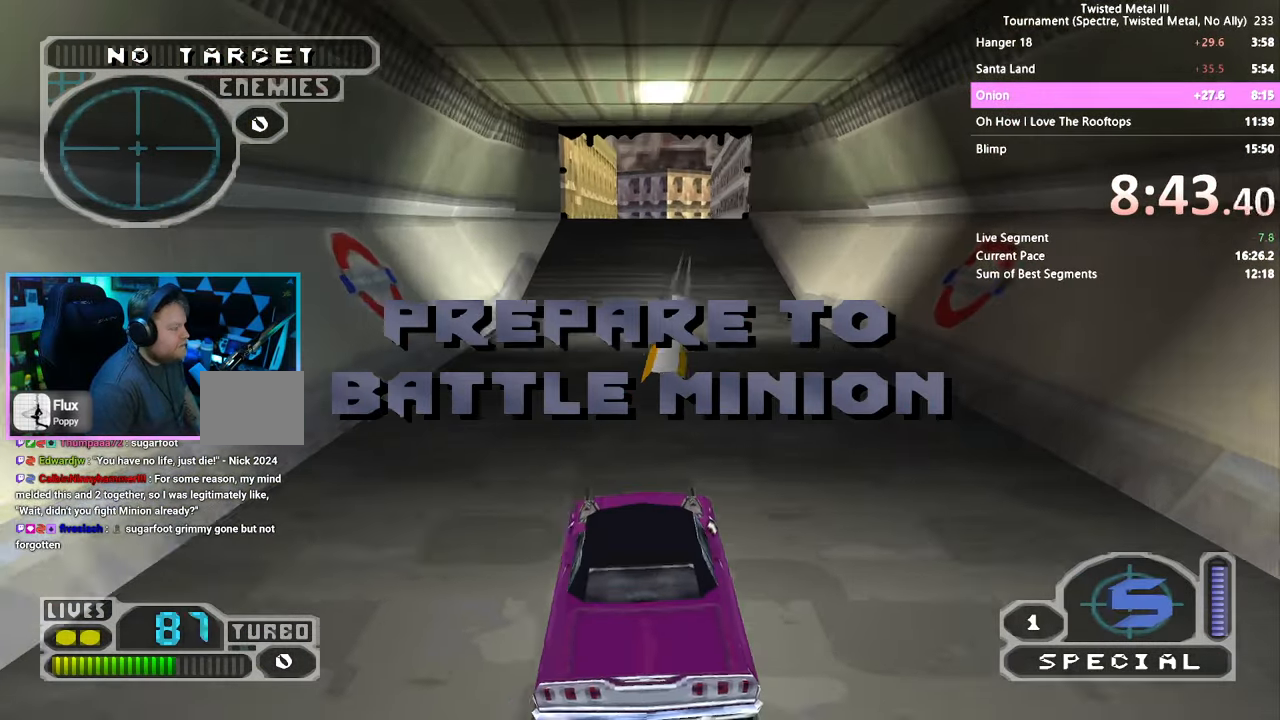
{"dt_ms": 500, "buttons": ["SQUARE"], "left_stick": "center", "right_stick": "center", "events": [[100, "DPAD_RIGHT", "up"], [350, "DPAD_LEFT", "down"], [433, "DPAD_LEFT", "up"]]}
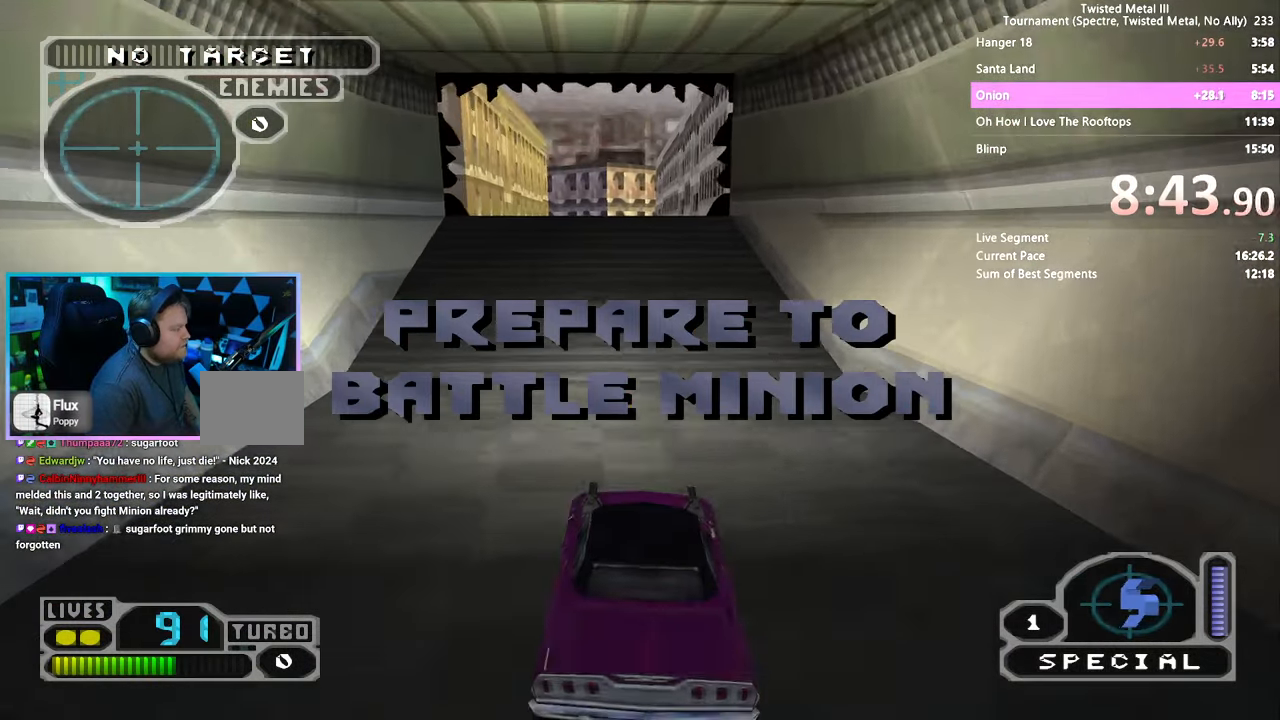
{"dt_ms": 500, "buttons": ["SQUARE"], "left_stick": "center", "right_stick": "center", "events": [[183, "SQUARE", "up"], [200, "DPAD_LEFT", "down"], [317, "DPAD_LEFT", "up"], [467, "SQUARE", "down"]]}
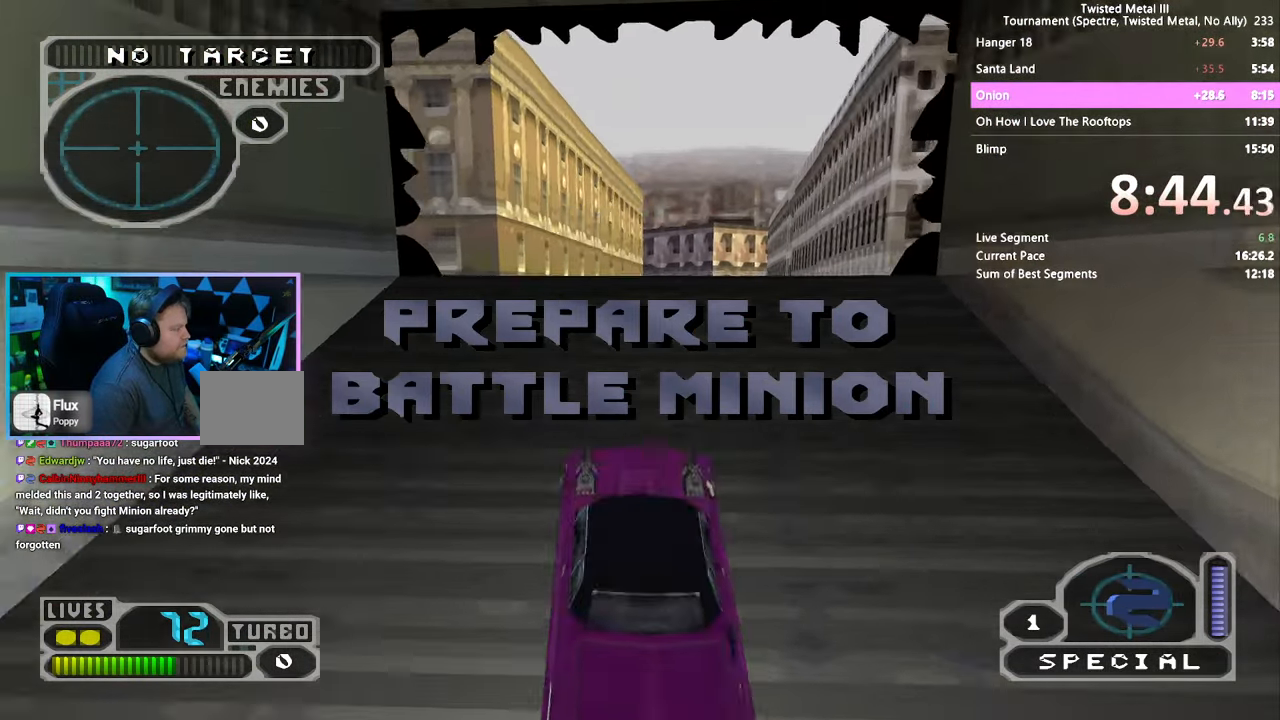
{"dt_ms": 1000, "buttons": ["CROSS", "SQUARE", "DPAD_LEFT"], "left_stick": "center", "right_stick": "center", "events": [[83, "DPAD_LEFT", "down"], [83, "SQUARE", "up"], [800, "CROSS", "down"], [800, "SQUARE", "down"]]}
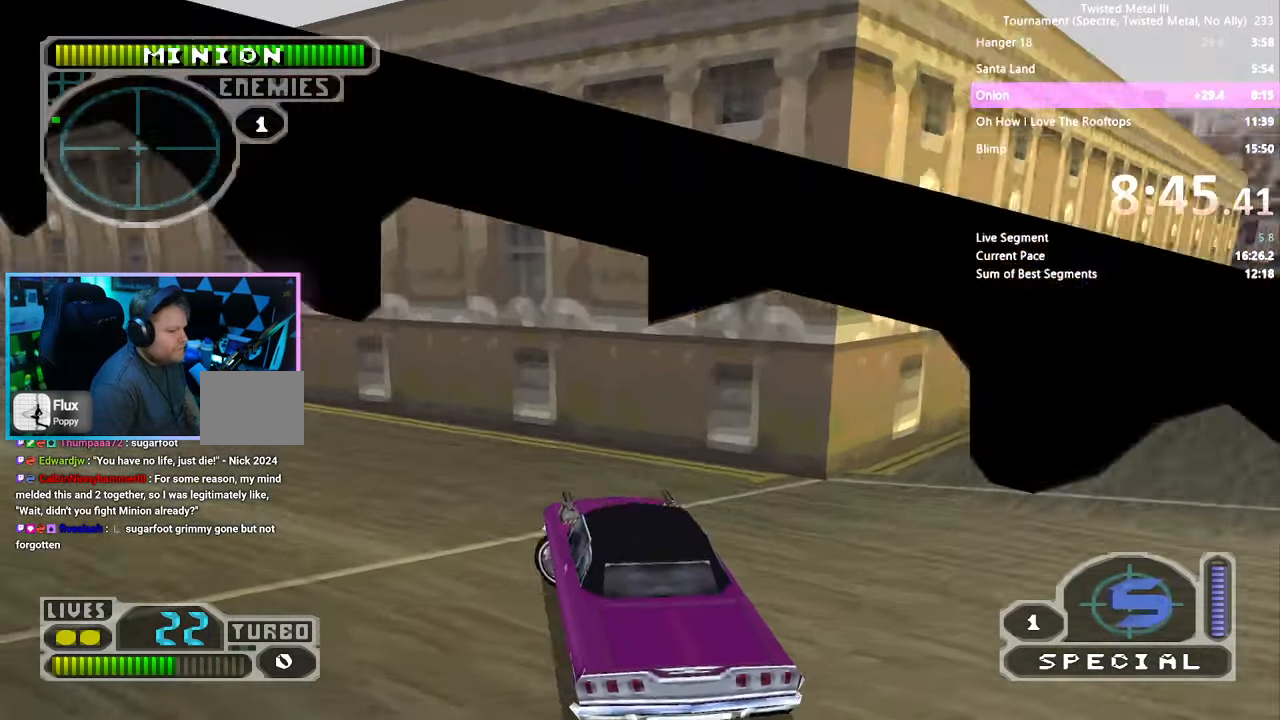
{"dt_ms": 1000, "buttons": ["SQUARE"], "left_stick": "center", "right_stick": "center", "events": [[100, "CROSS", "up"], [150, "DPAD_LEFT", "up"], [783, "DPAD_RIGHT", "down"], [883, "DPAD_RIGHT", "up"]]}
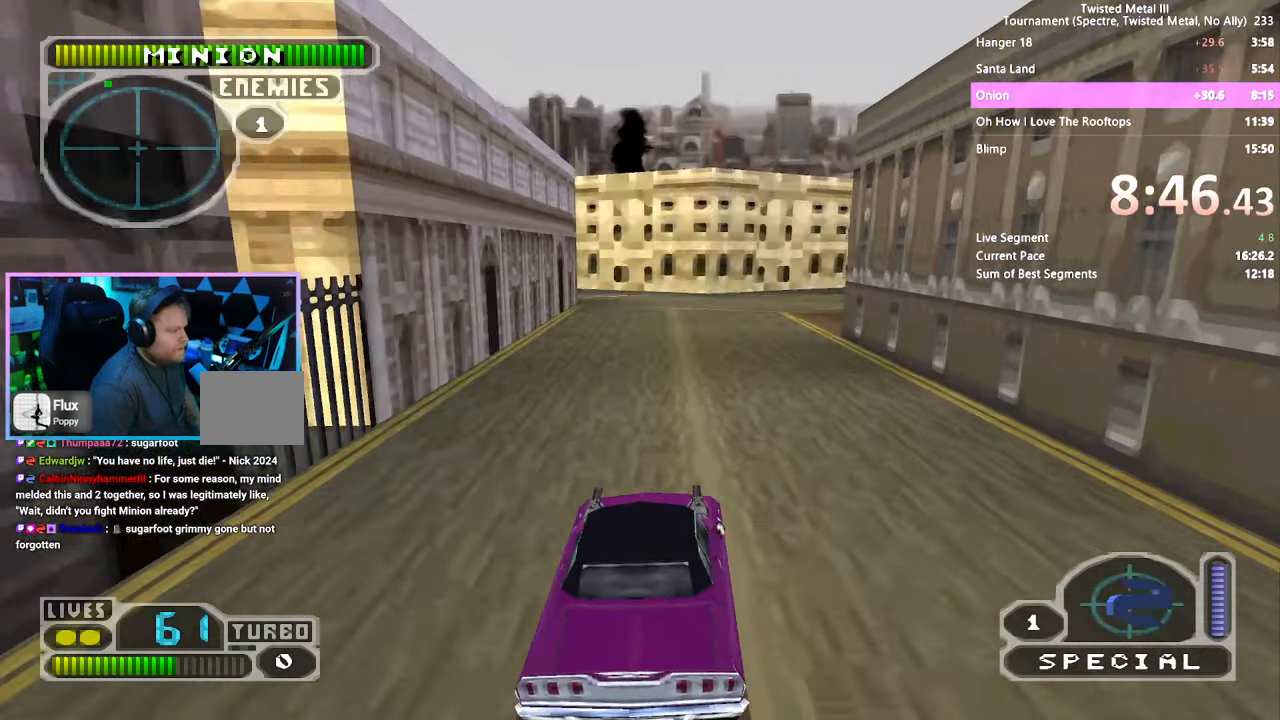
{"dt_ms": 500, "buttons": ["SQUARE"], "left_stick": "center", "right_stick": "center", "events": [[434, "DPAD_LEFT", "down"], [484, "DPAD_LEFT", "up"]]}
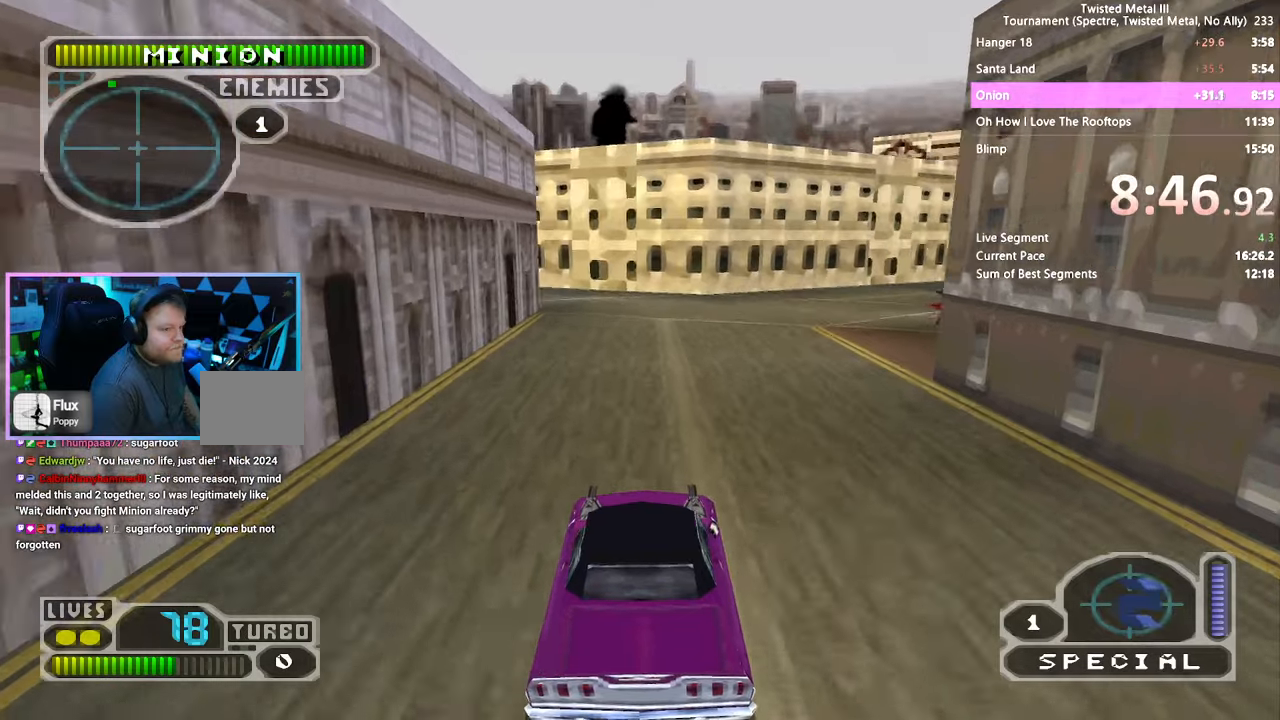
{"dt_ms": 500, "buttons": ["SQUARE", "DPAD_LEFT"], "left_stick": "center", "right_stick": "center", "events": [[500, "DPAD_LEFT", "down"]]}
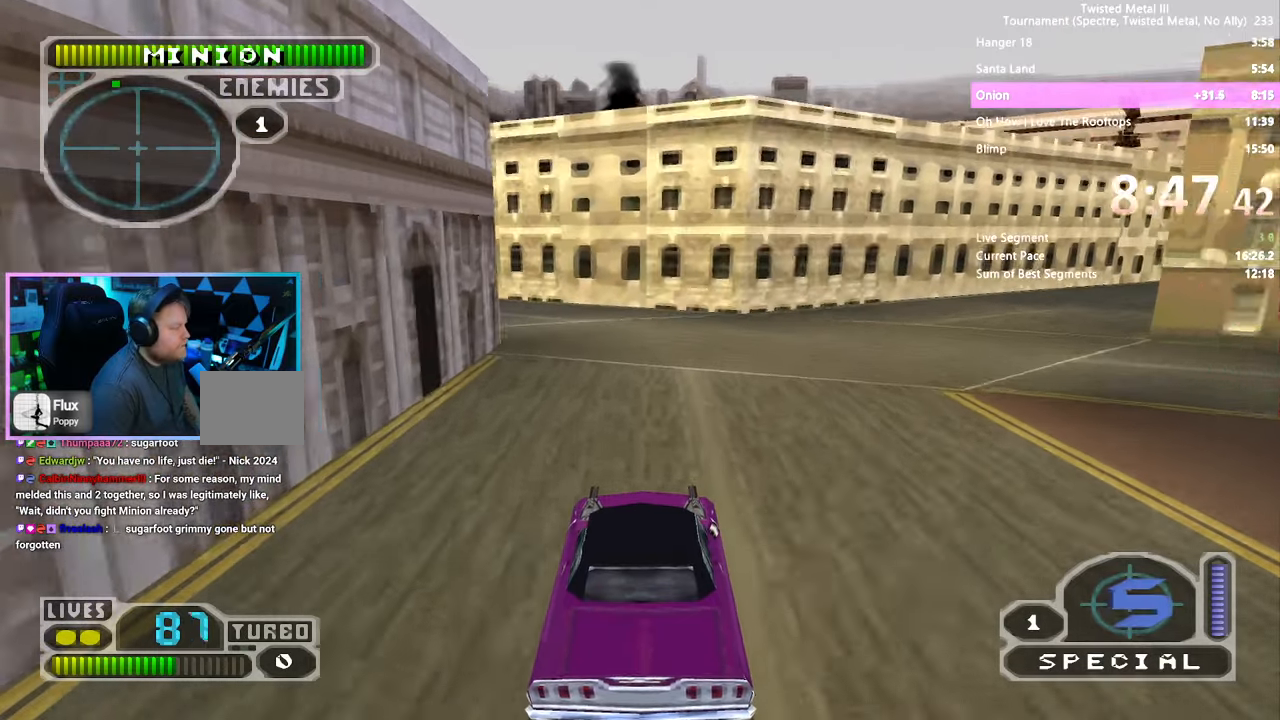
{"dt_ms": 500, "buttons": ["SQUARE", "DPAD_LEFT"], "left_stick": "center", "right_stick": "center", "events": [[67, "DPAD_LEFT", "up"], [300, "DPAD_LEFT", "down"], [400, "DPAD_LEFT", "up"], [467, "DPAD_LEFT", "down"]]}
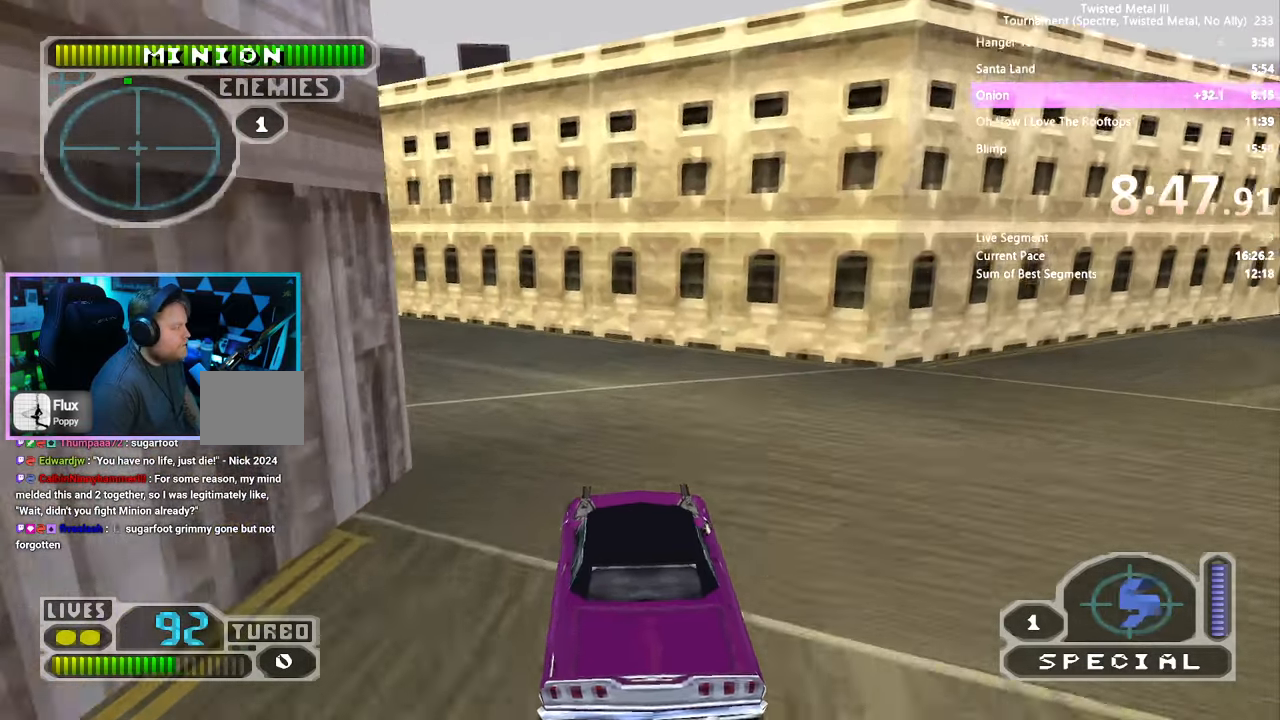
{"dt_ms": 500, "buttons": ["SQUARE"], "left_stick": "center", "right_stick": "center", "events": [[267, "DPAD_LEFT", "up"], [417, "DPAD_LEFT", "down"], [484, "DPAD_LEFT", "up"]]}
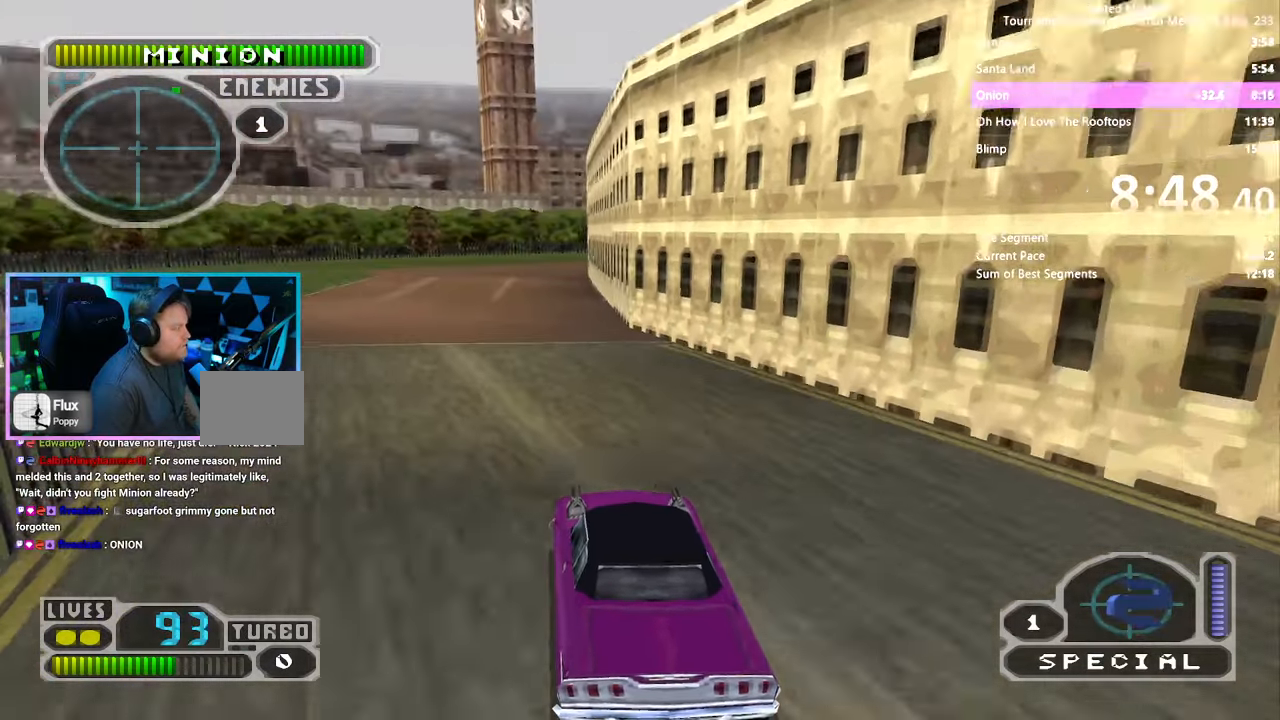
{"dt_ms": 500, "buttons": ["SQUARE"], "left_stick": "center", "right_stick": "center", "events": []}
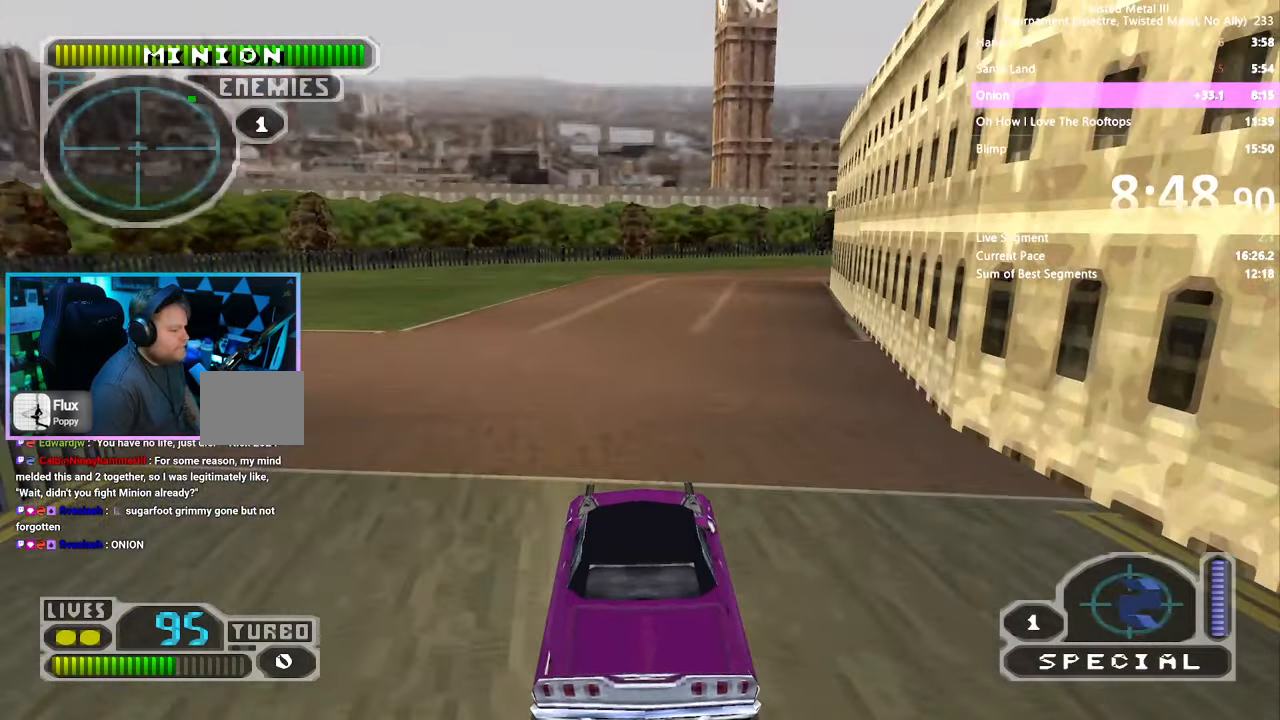
{"dt_ms": 500, "buttons": ["SQUARE"], "left_stick": "center", "right_stick": "center", "events": [[317, "DPAD_RIGHT", "down"], [417, "DPAD_RIGHT", "up"]]}
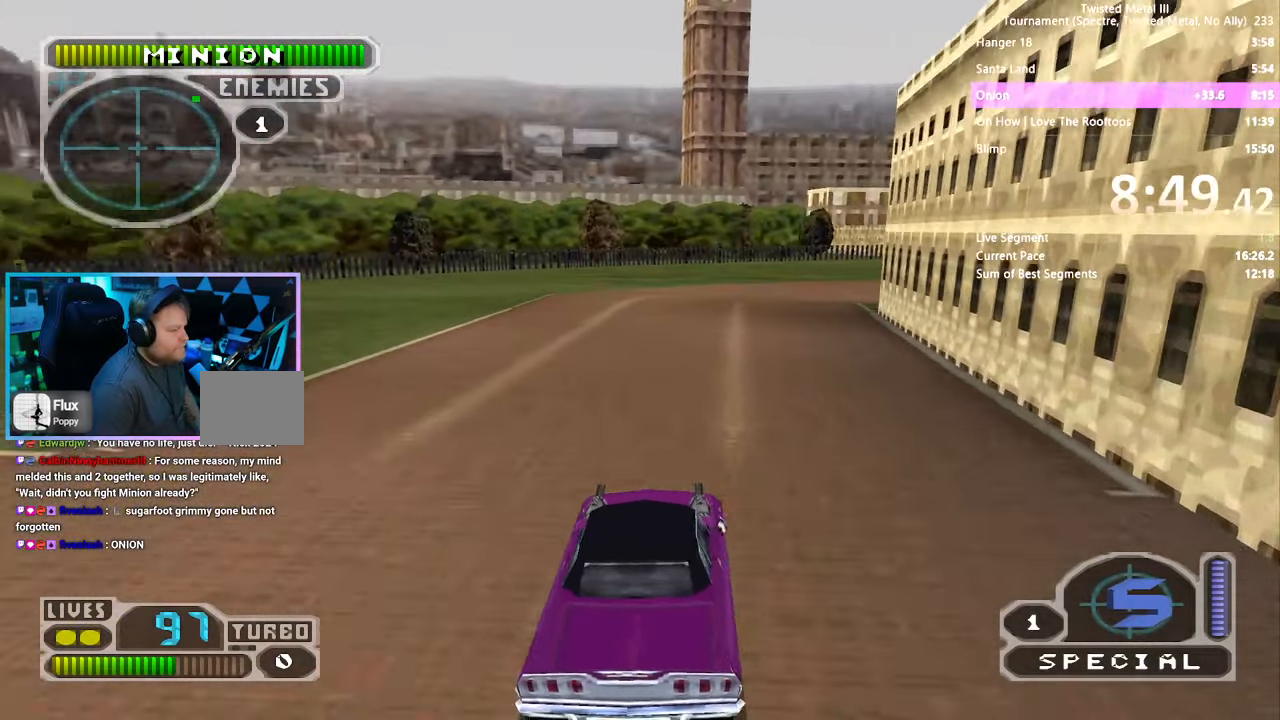
{"dt_ms": 500, "buttons": ["SQUARE"], "left_stick": "center", "right_stick": "center", "events": [[100, "DPAD_RIGHT", "down"], [200, "DPAD_RIGHT", "up"], [334, "DPAD_RIGHT", "down"], [434, "DPAD_RIGHT", "up"]]}
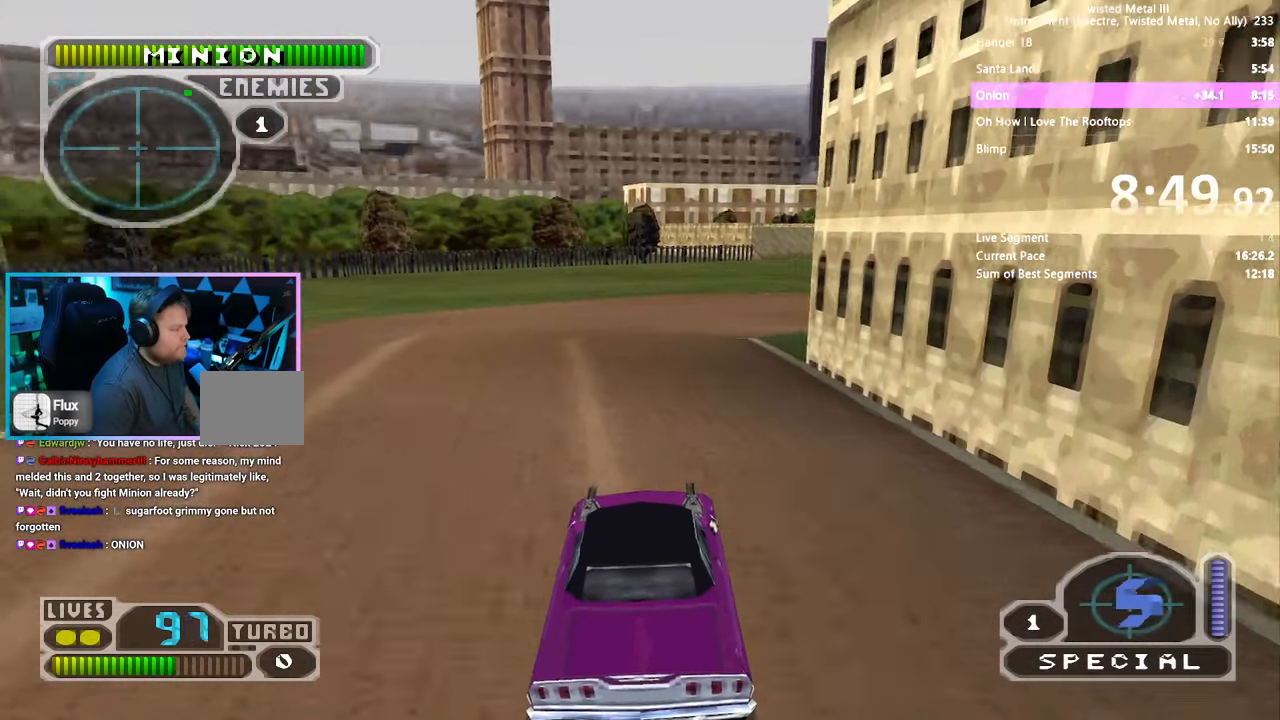
{"dt_ms": 500, "buttons": ["SQUARE"], "left_stick": "center", "right_stick": "center", "events": [[34, "DPAD_RIGHT", "down"], [84, "DPAD_RIGHT", "up"], [184, "DPAD_RIGHT", "down"], [434, "DPAD_RIGHT", "up"]]}
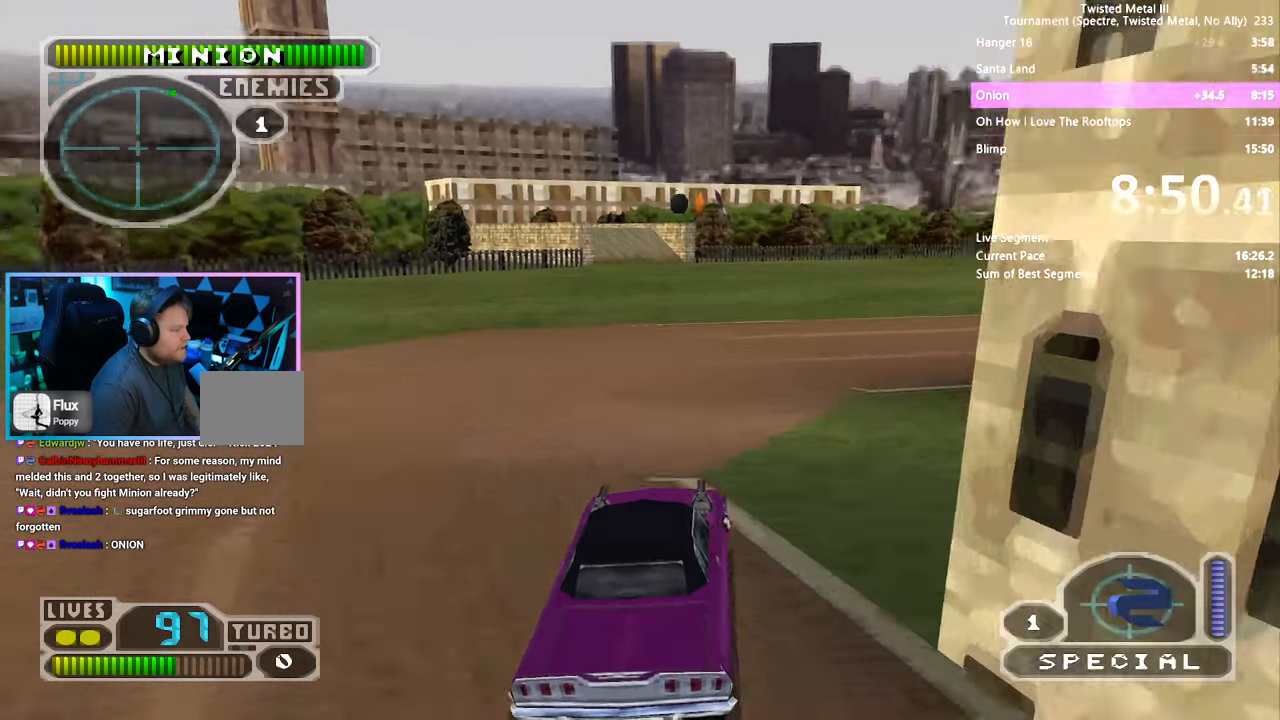
{"dt_ms": 500, "buttons": ["SQUARE"], "left_stick": "center", "right_stick": "center", "events": [[34, "DPAD_RIGHT", "down"], [150, "DPAD_RIGHT", "up"], [334, "DPAD_RIGHT", "down"], [450, "DPAD_RIGHT", "up"]]}
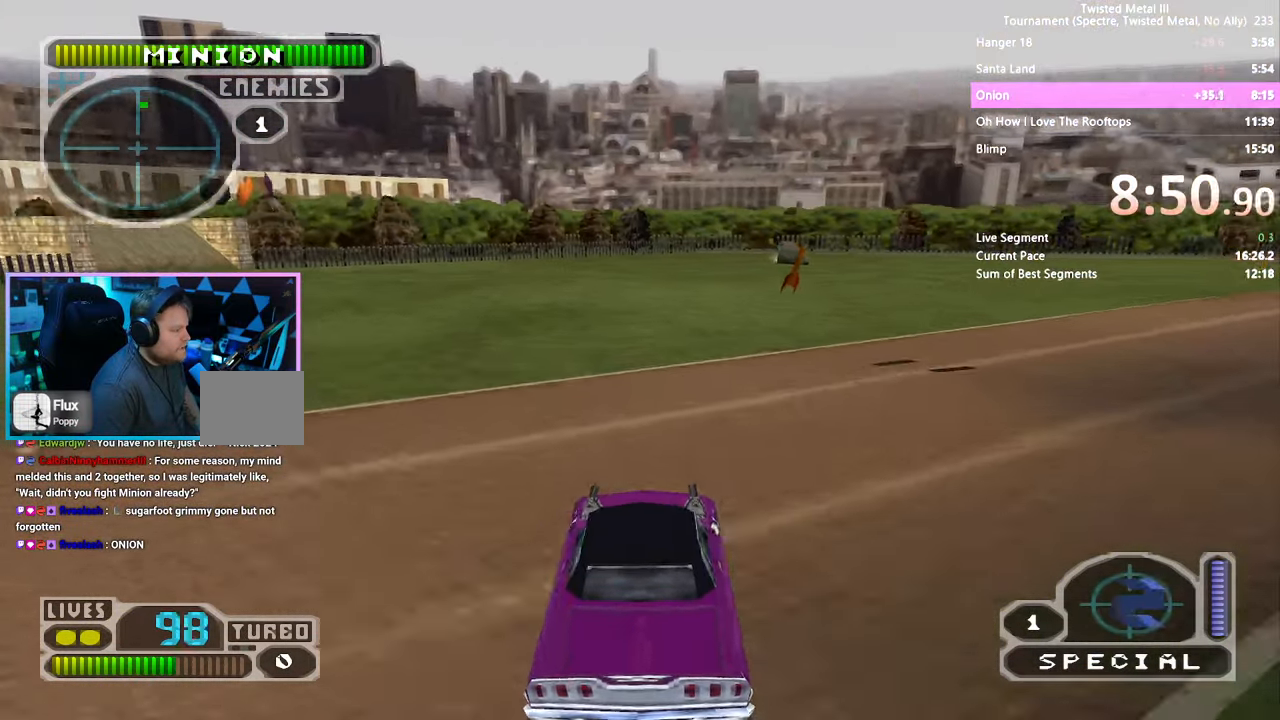
{"dt_ms": 500, "buttons": ["SQUARE", "DPAD_RIGHT"], "left_stick": "center", "right_stick": "center", "events": [[84, "DPAD_LEFT", "down"], [150, "DPAD_LEFT", "up"], [267, "DPAD_RIGHT", "down"], [317, "DPAD_RIGHT", "up"], [384, "DPAD_UP", "down"], [434, "DPAD_RIGHT", "down"], [434, "DPAD_UP", "up"]]}